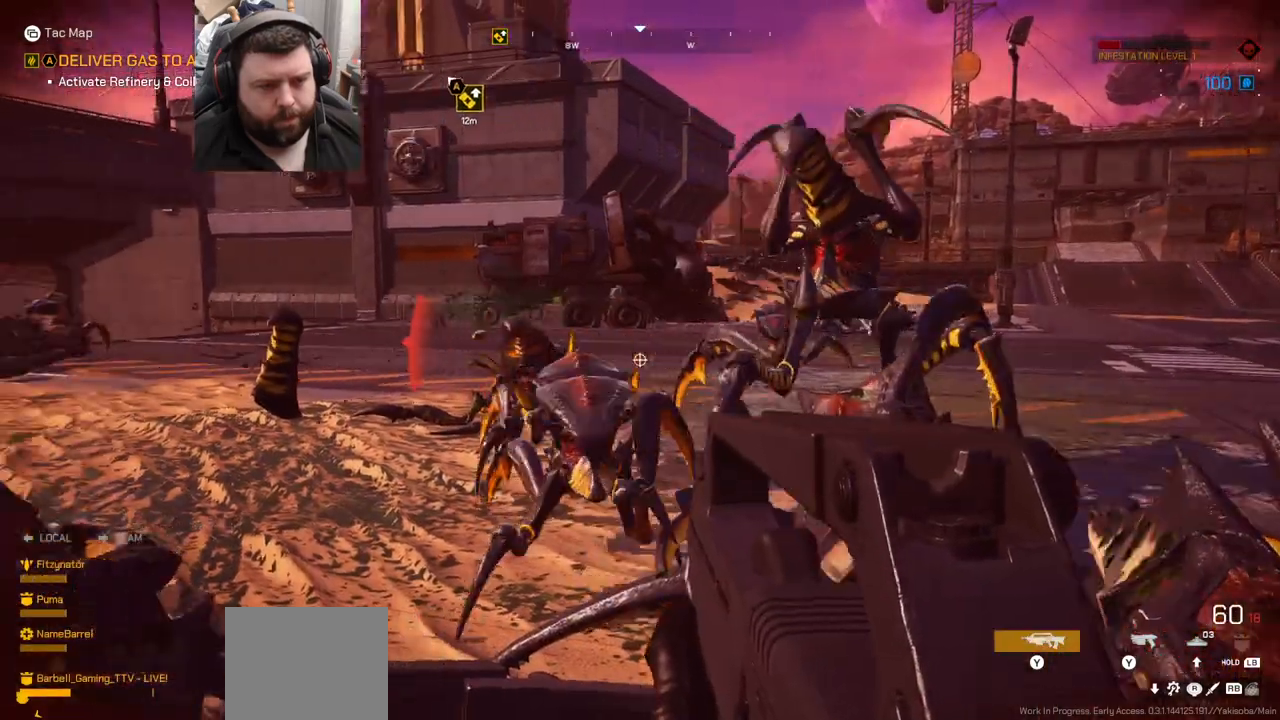
Gameplay with a controller (PlayStation layout); each line is a JSON object with the inputs held at the frame after it. "events" lists button and stick changes between this image and that frame as [ms after this image, input, new state], when the widget could be followed in between. Not read: L1.
{"buttons": ["R2"], "left_stick": "center", "right_stick": "up-right", "events": [[217, "R2", "up"], [283, "right_stick", "right"], [333, "R2", "down"], [400, "right_stick", "up-right"]]}
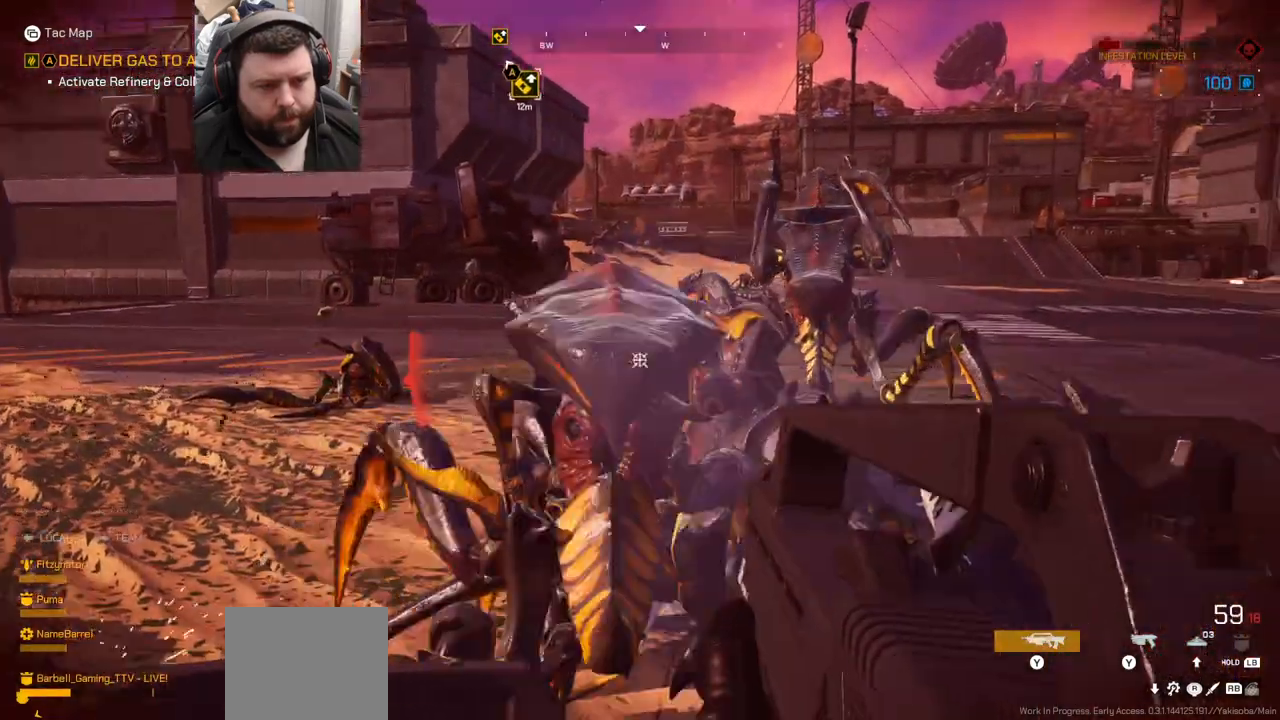
{"buttons": ["R2"], "left_stick": "center", "right_stick": "right", "events": [[83, "right_stick", "up-left"], [183, "right_stick", "center"], [233, "right_stick", "down"], [450, "right_stick", "right"]]}
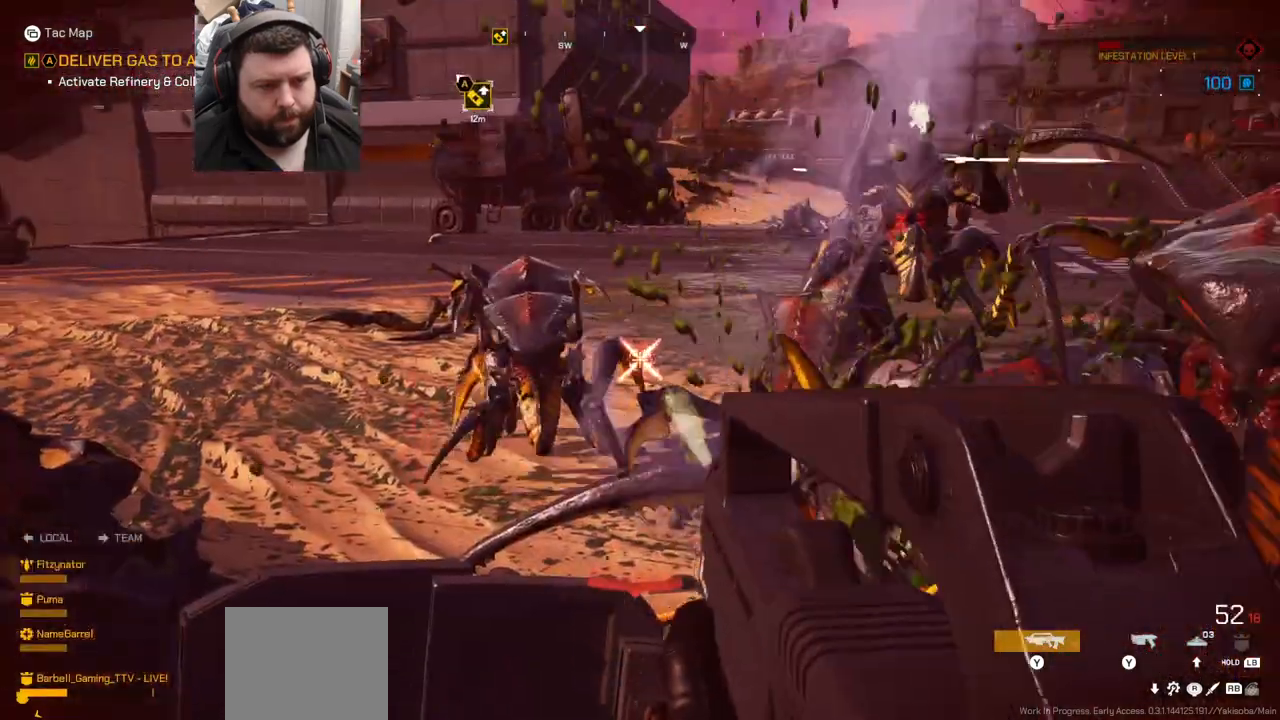
{"buttons": ["R2"], "left_stick": "center", "right_stick": "left", "events": [[33, "right_stick", "center"], [283, "right_stick", "left"]]}
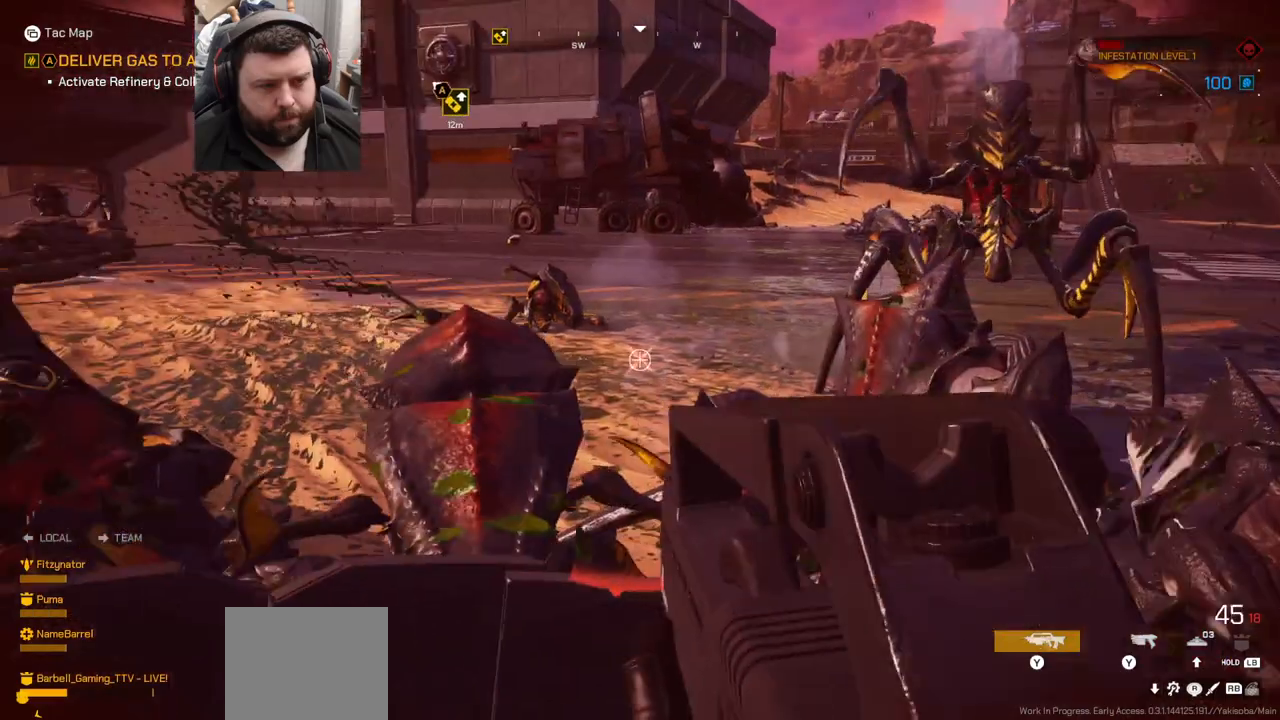
{"buttons": ["R2"], "left_stick": "center", "right_stick": "center", "events": [[150, "right_stick", "right"], [383, "right_stick", "center"]]}
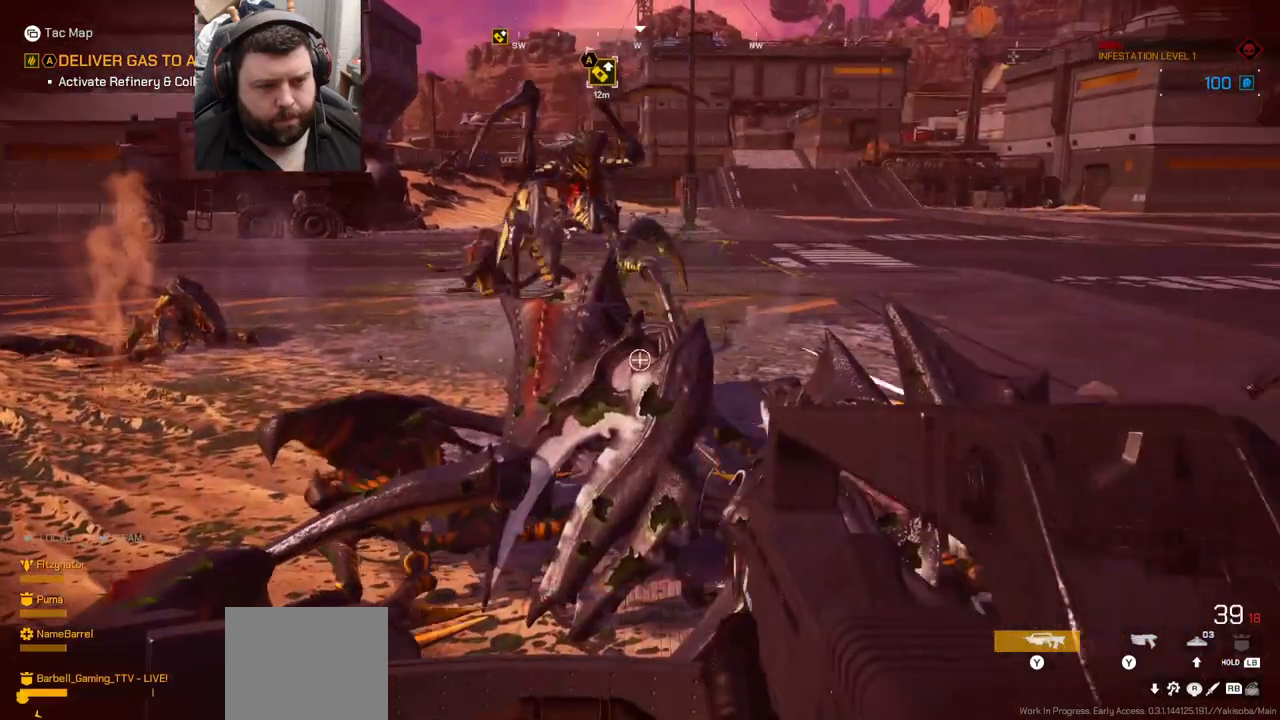
{"buttons": ["R2"], "left_stick": "center", "right_stick": "center", "events": [[17, "right_stick", "down-right"], [200, "right_stick", "left"], [333, "right_stick", "center"]]}
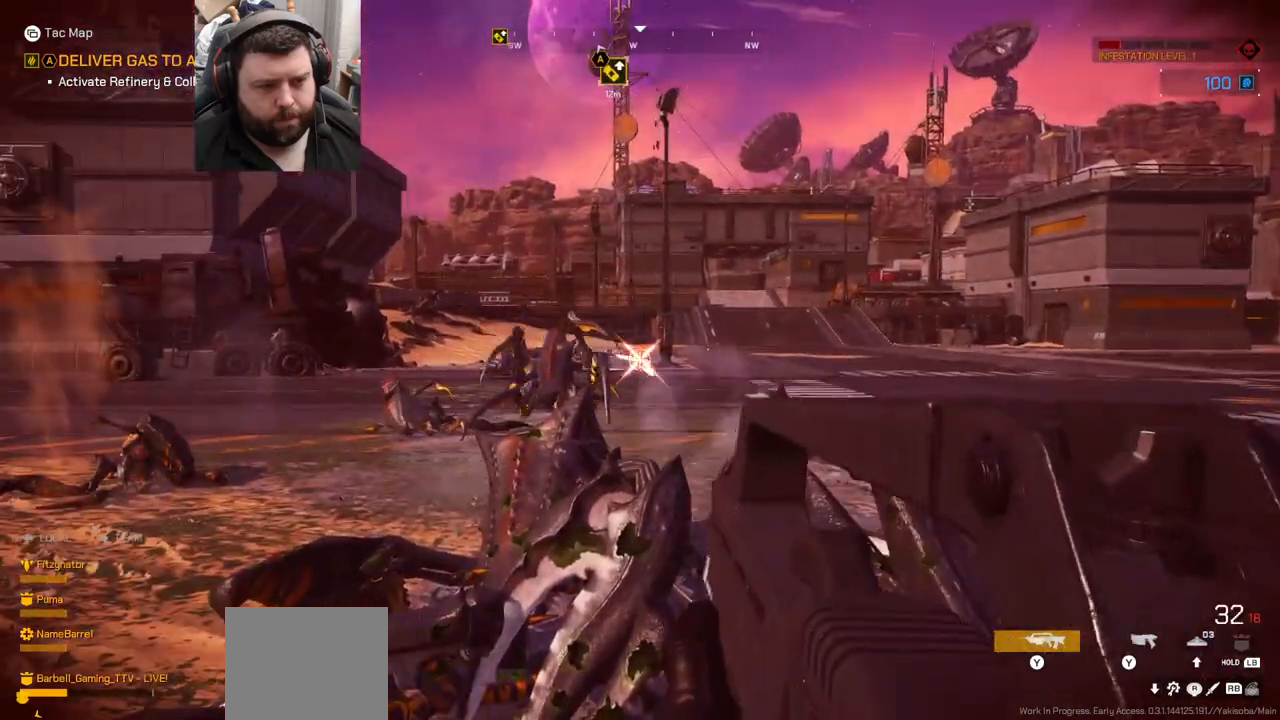
{"buttons": [], "left_stick": "center", "right_stick": "left", "events": [[183, "right_stick", "left"], [267, "right_stick", "center"], [400, "R2", "up"], [417, "right_stick", "left"]]}
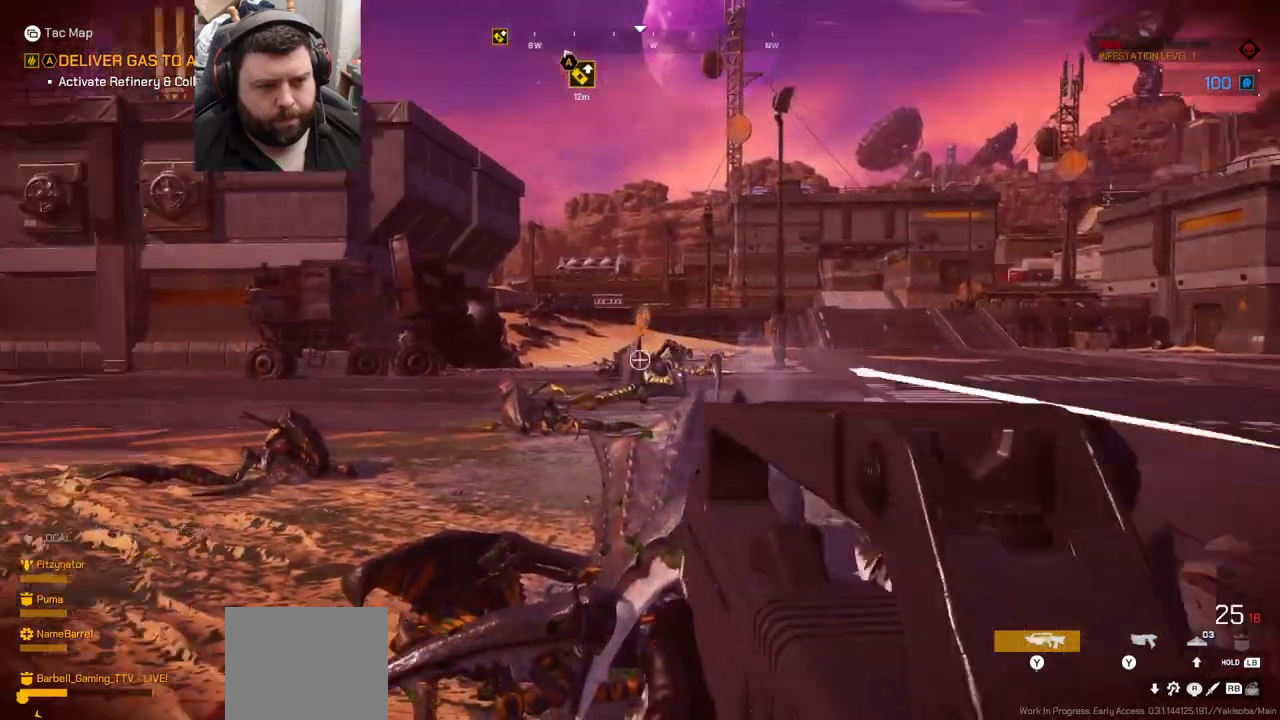
{"buttons": [], "left_stick": "center", "right_stick": "left", "events": [[300, "right_stick", "center"], [433, "right_stick", "left"]]}
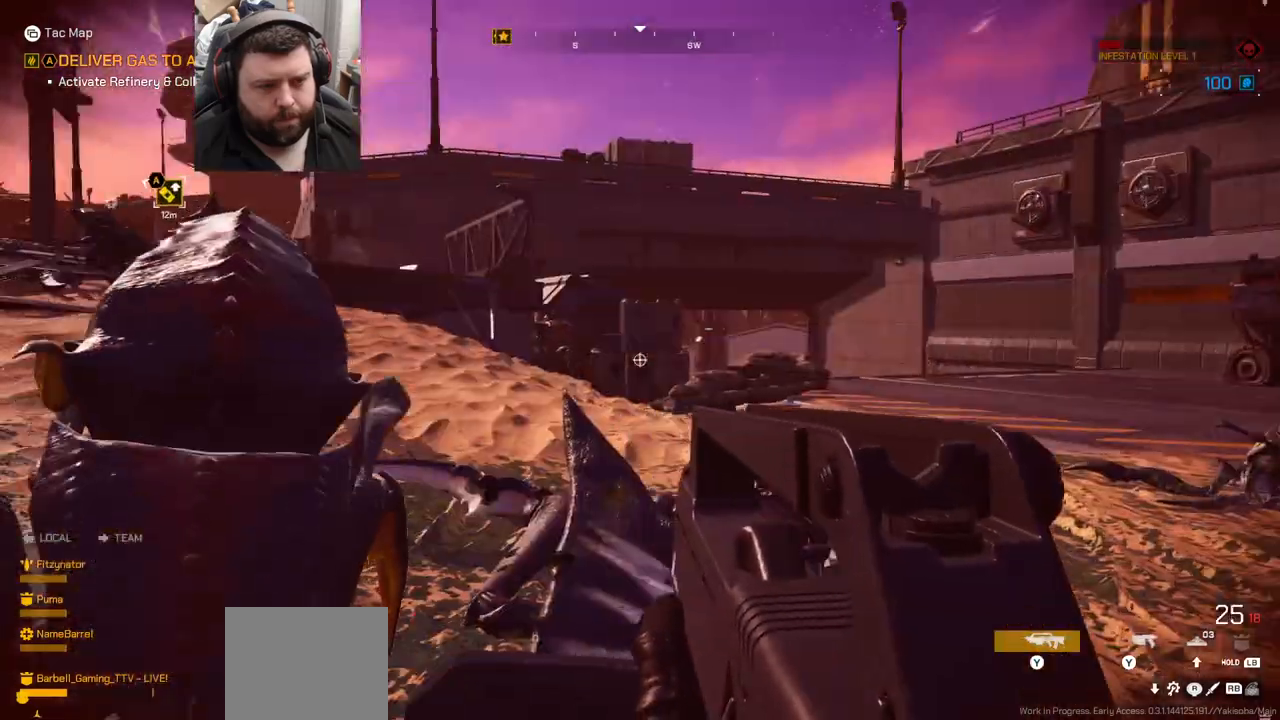
{"buttons": ["R2"], "left_stick": "center", "right_stick": "center", "events": [[100, "R2", "down"], [217, "right_stick", "center"]]}
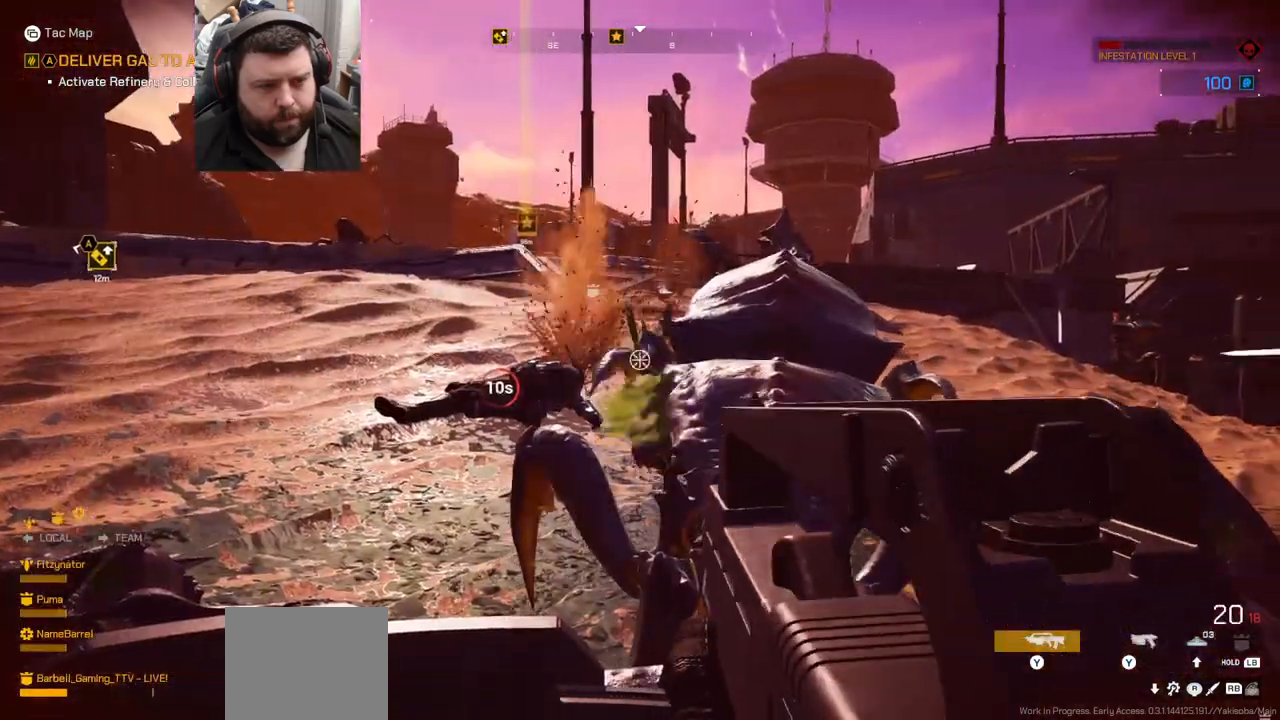
{"buttons": [], "left_stick": "center", "right_stick": "left", "events": [[467, "right_stick", "left"], [483, "R2", "up"]]}
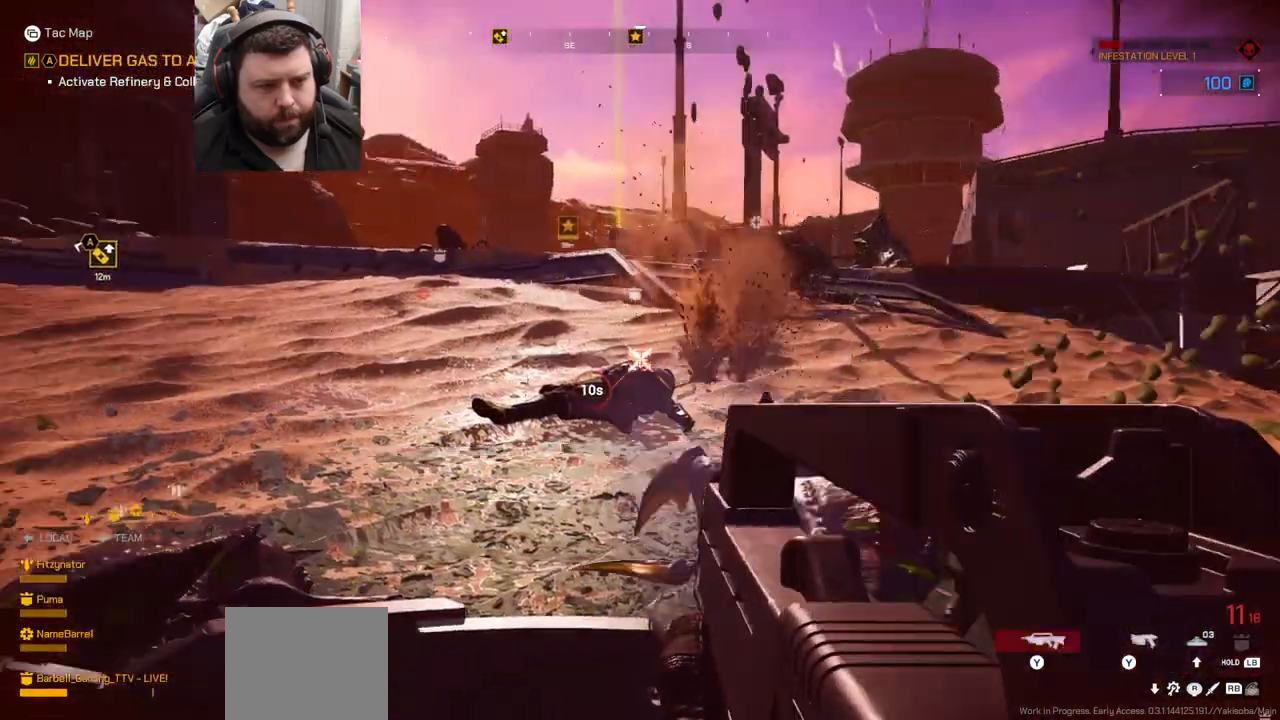
{"buttons": [], "left_stick": "center", "right_stick": "center", "events": [[383, "right_stick", "center"]]}
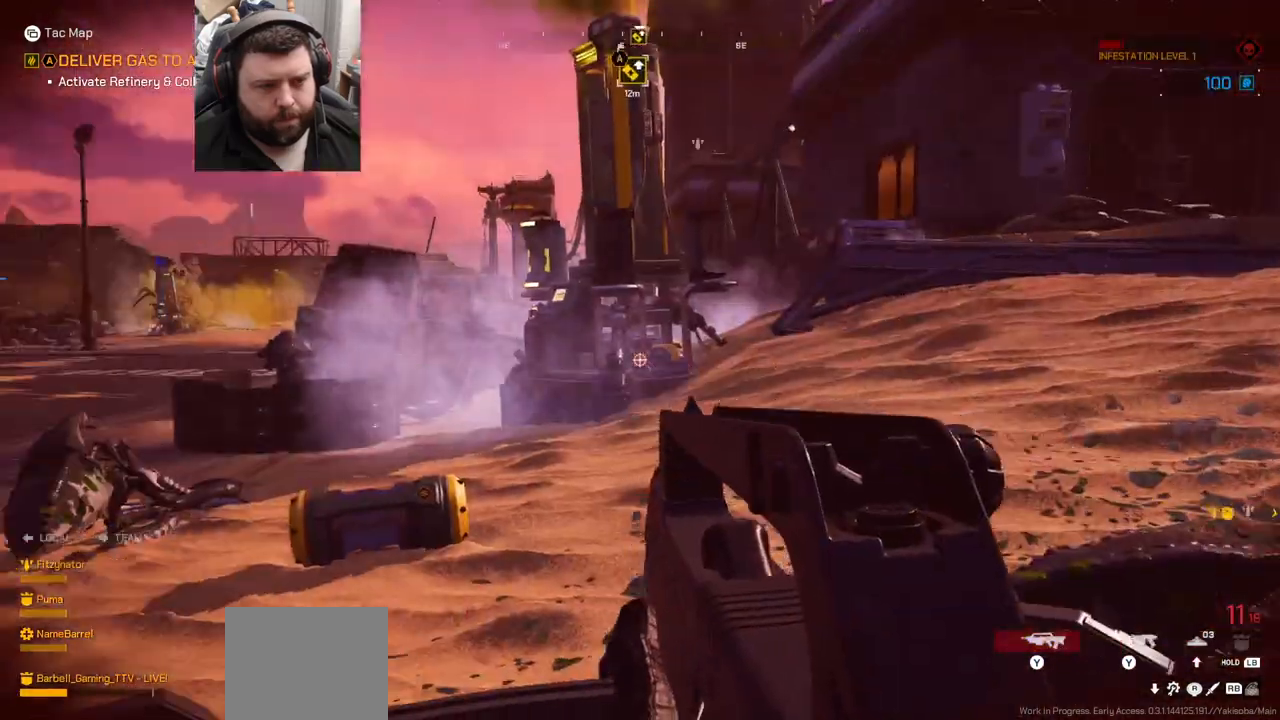
{"buttons": [], "left_stick": "center", "right_stick": "center", "events": [[50, "right_stick", "left"], [233, "right_stick", "center"]]}
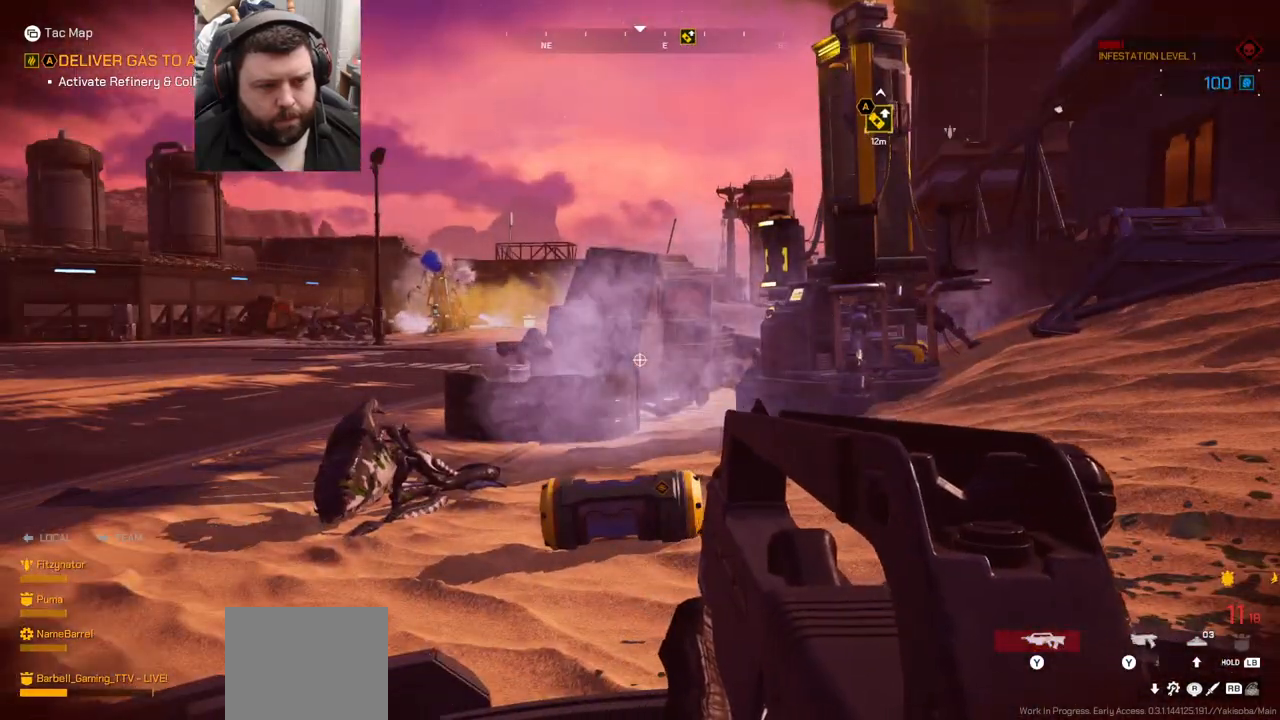
{"buttons": [], "left_stick": "center", "right_stick": "right", "events": [[400, "right_stick", "right"]]}
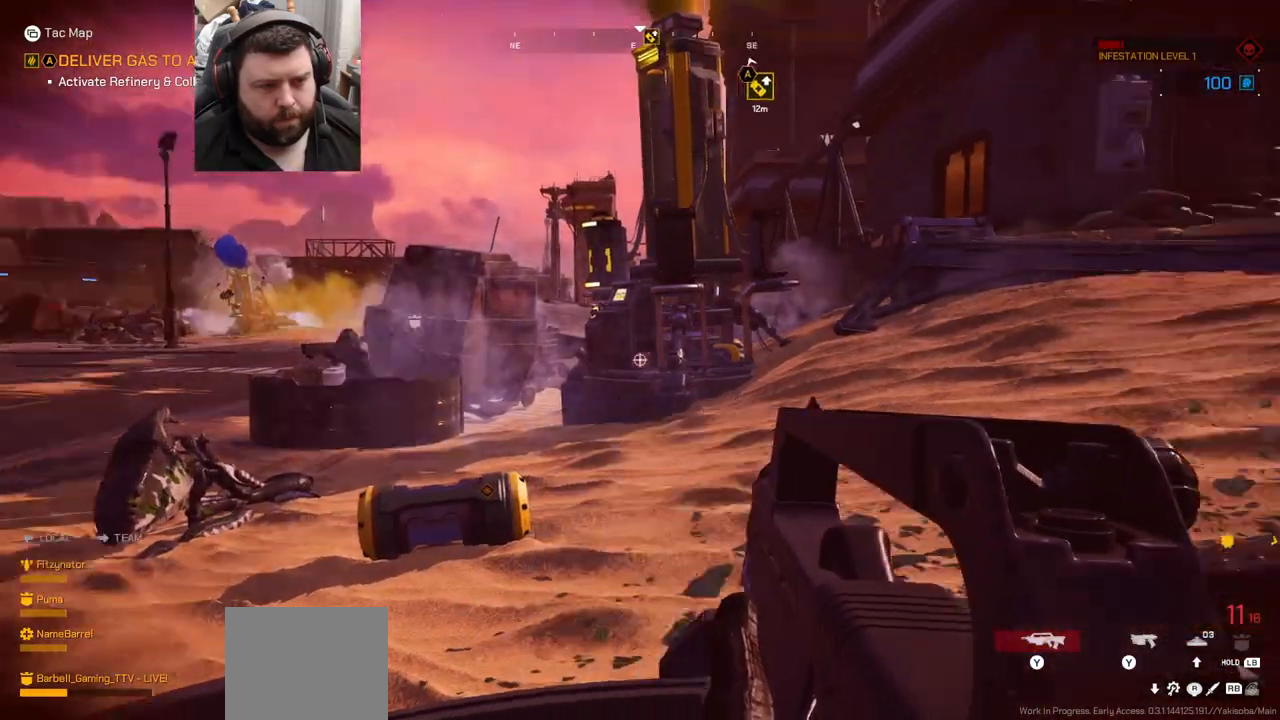
{"buttons": [], "left_stick": "center", "right_stick": "center", "events": [[250, "right_stick", "center"], [350, "SQUARE", "down"], [417, "SQUARE", "up"]]}
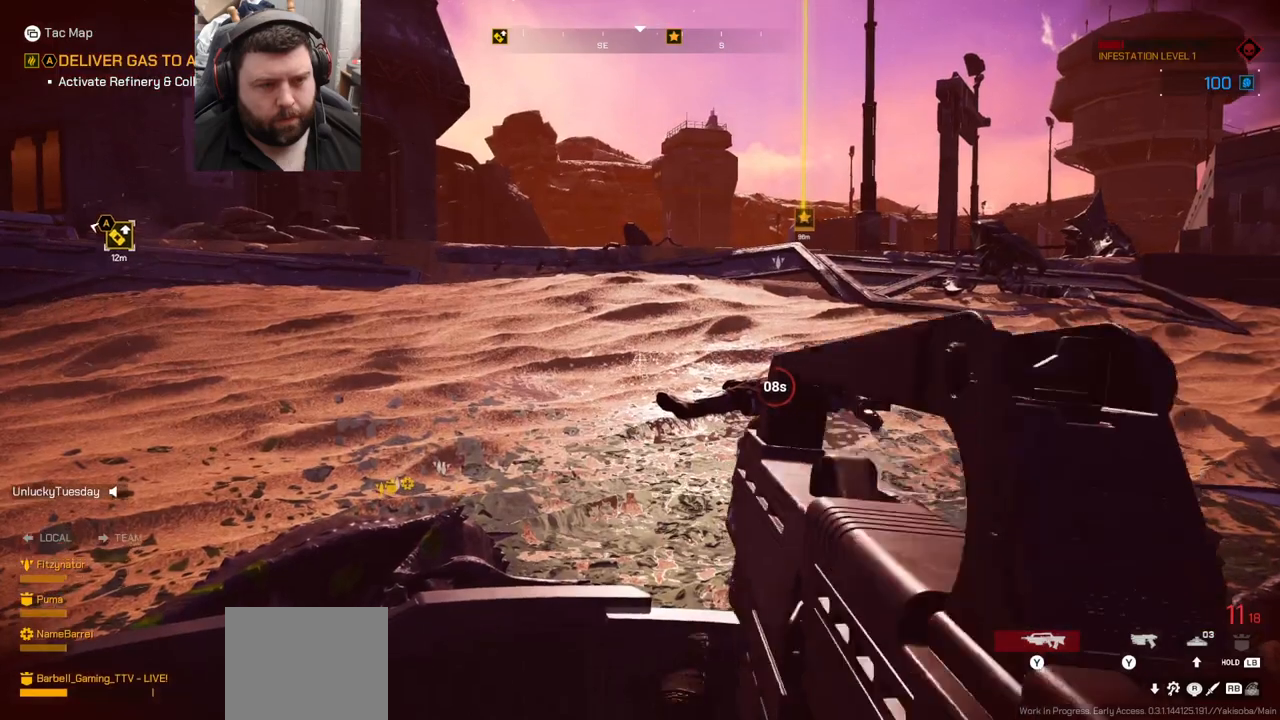
{"buttons": [], "left_stick": "center", "right_stick": "right", "events": [[467, "right_stick", "right"]]}
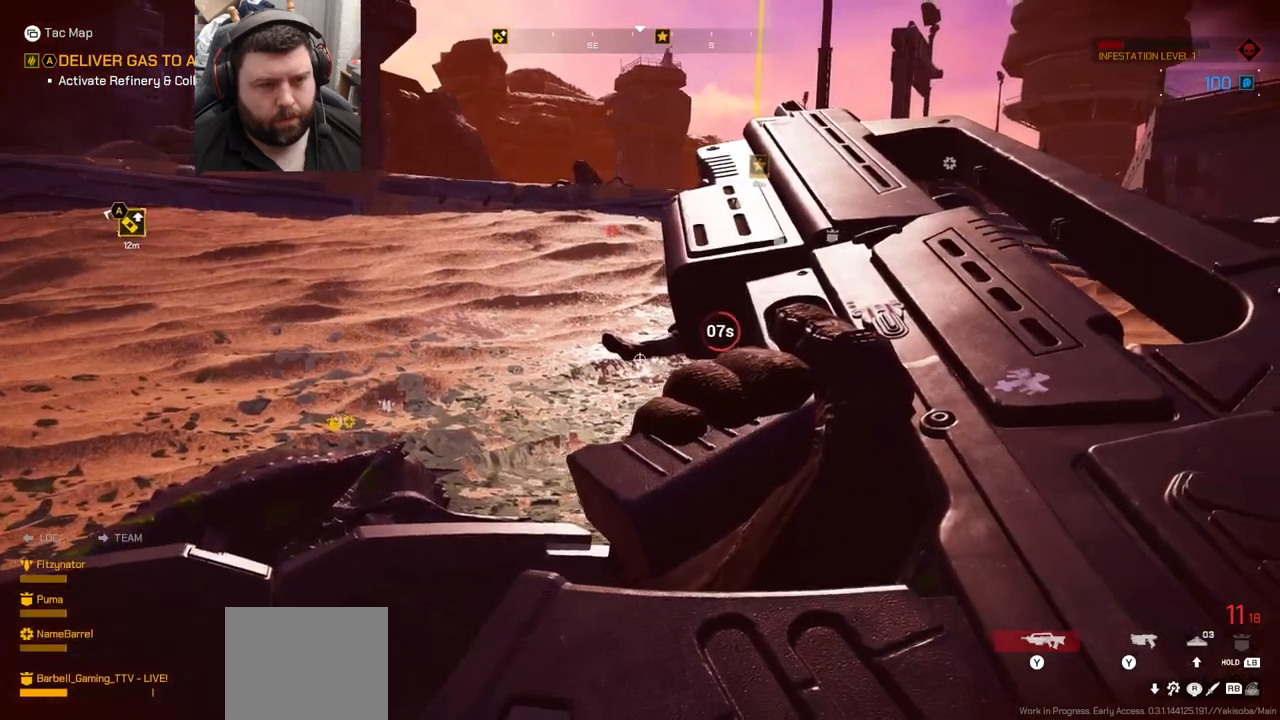
{"buttons": [], "left_stick": "center", "right_stick": "center", "events": [[100, "right_stick", "center"]]}
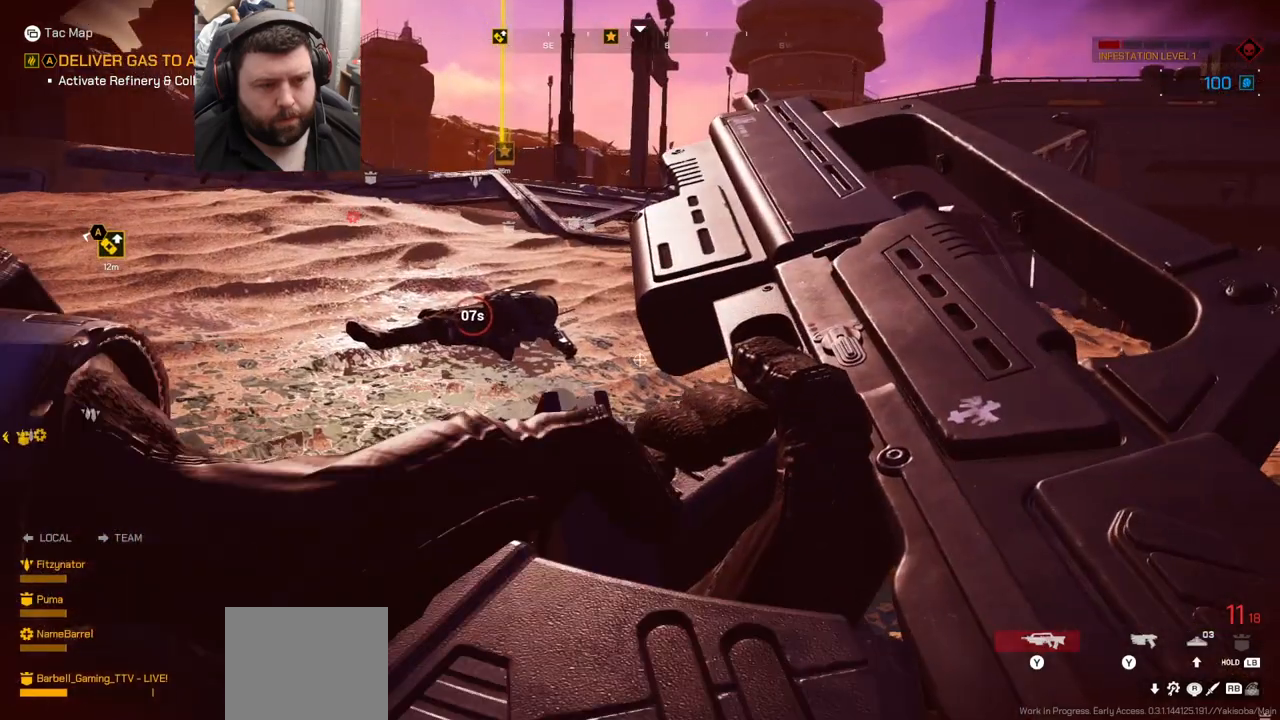
{"buttons": [], "left_stick": "up", "right_stick": "center", "events": [[83, "left_stick", "up"]]}
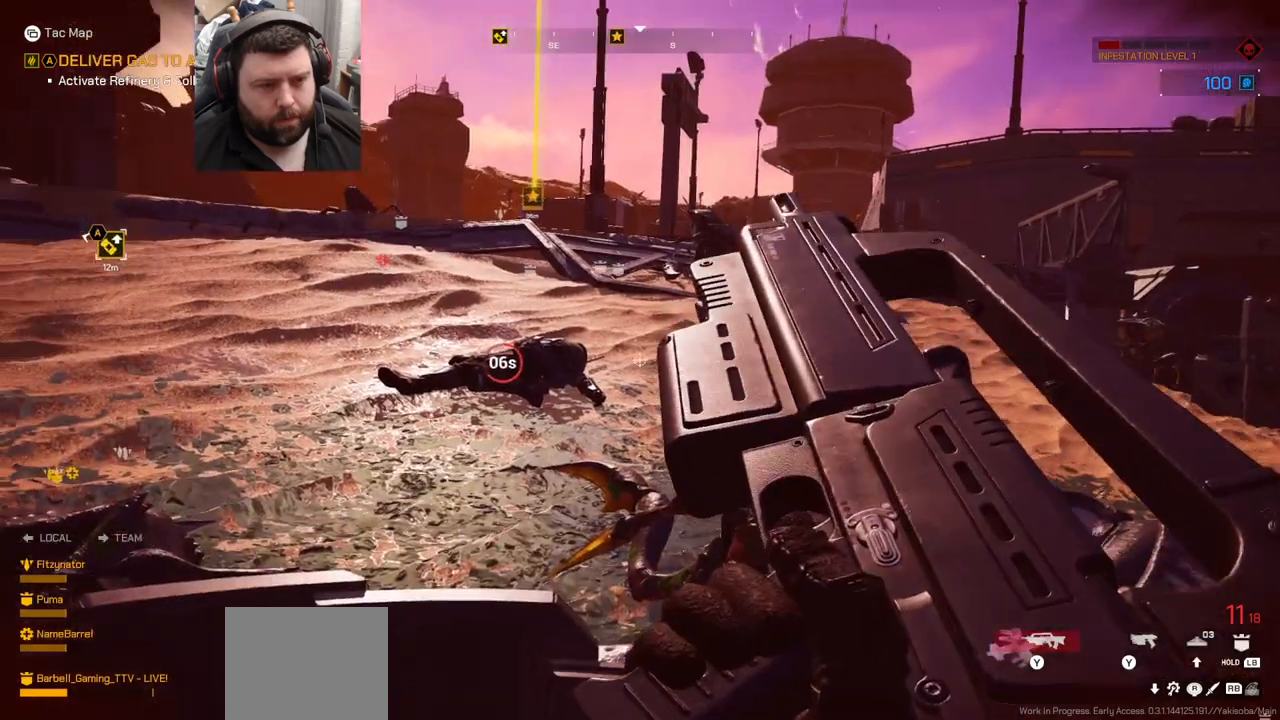
{"buttons": [], "left_stick": "up", "right_stick": "up", "events": [[433, "right_stick", "up"]]}
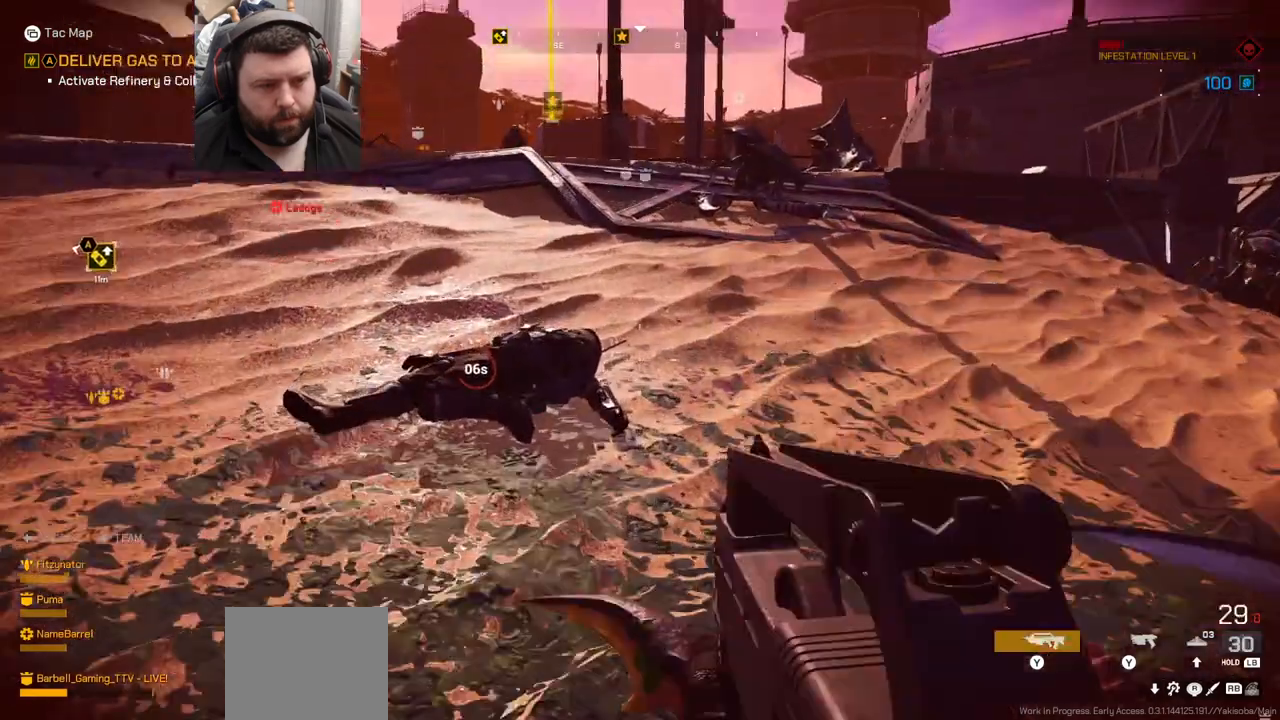
{"buttons": [], "left_stick": "up-left", "right_stick": "center", "events": [[150, "right_stick", "center"], [267, "right_stick", "up"], [317, "left_stick", "up-left"], [350, "right_stick", "center"]]}
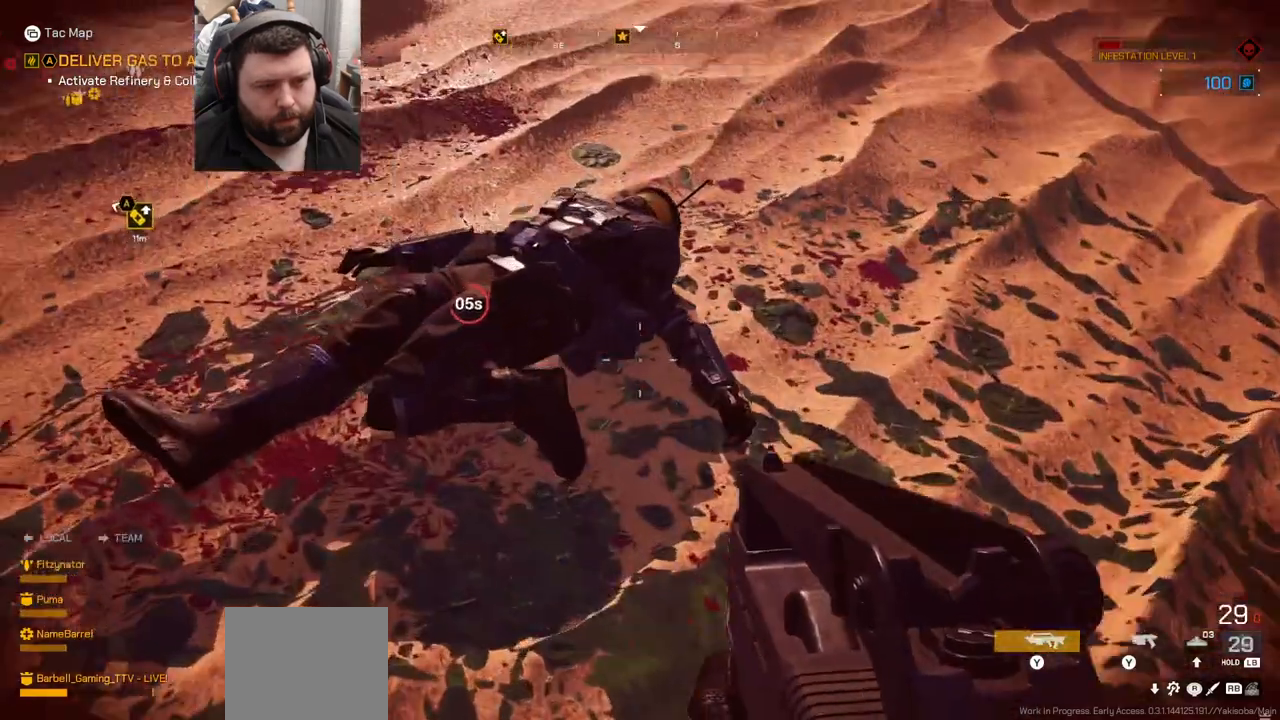
{"buttons": ["SQUARE"], "left_stick": "center", "right_stick": "center", "events": [[83, "SQUARE", "down"], [83, "left_stick", "center"]]}
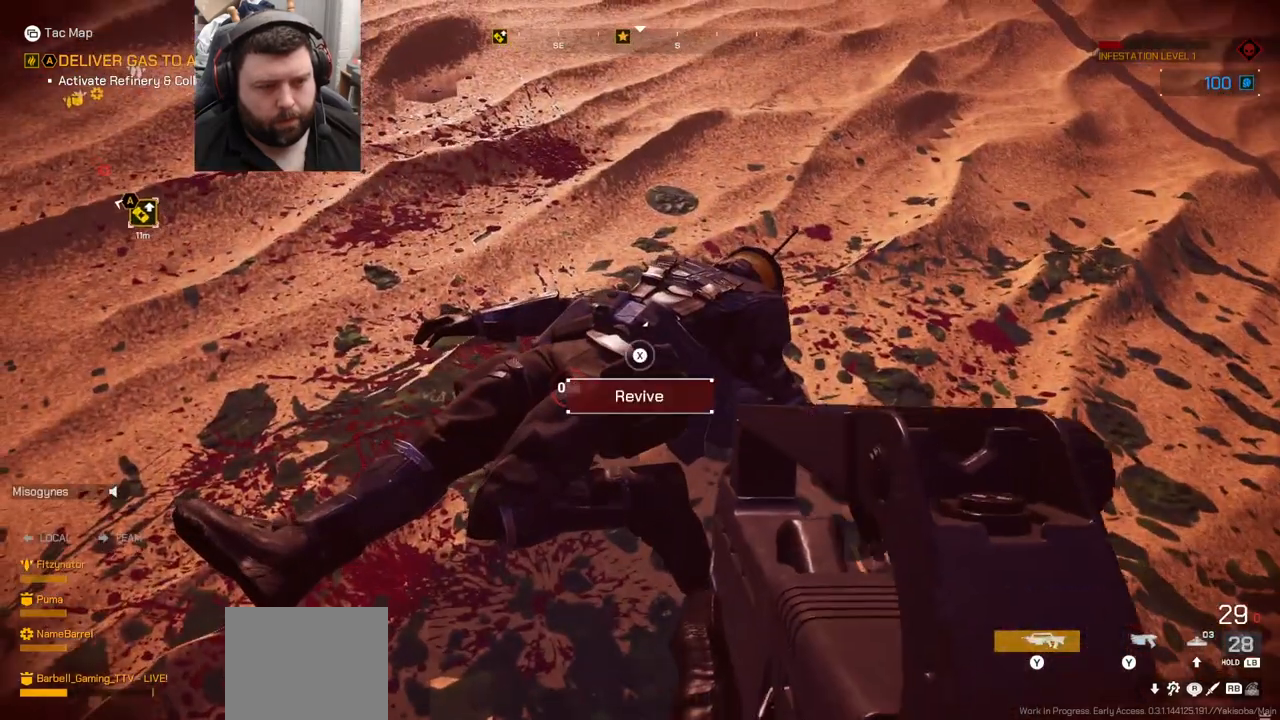
{"buttons": ["SQUARE"], "left_stick": "center", "right_stick": "center", "events": [[83, "SQUARE", "up"], [183, "SQUARE", "down"]]}
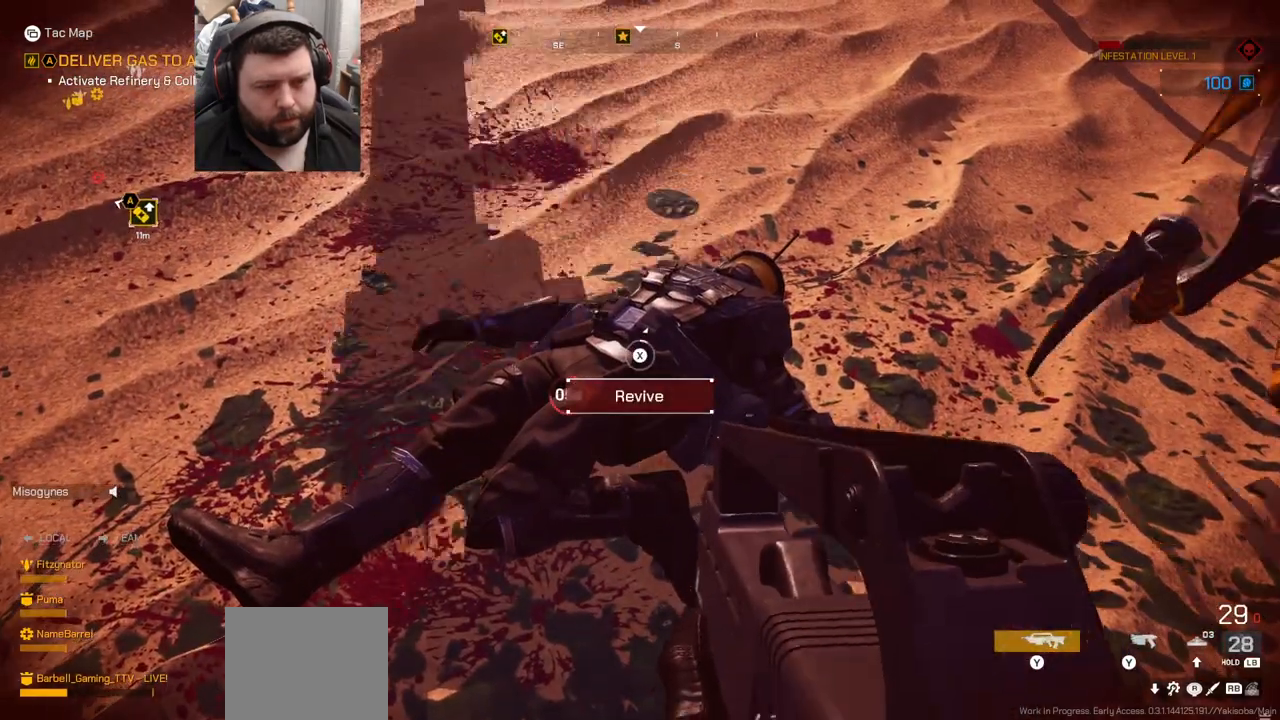
{"buttons": ["SQUARE"], "left_stick": "center", "right_stick": "center", "events": []}
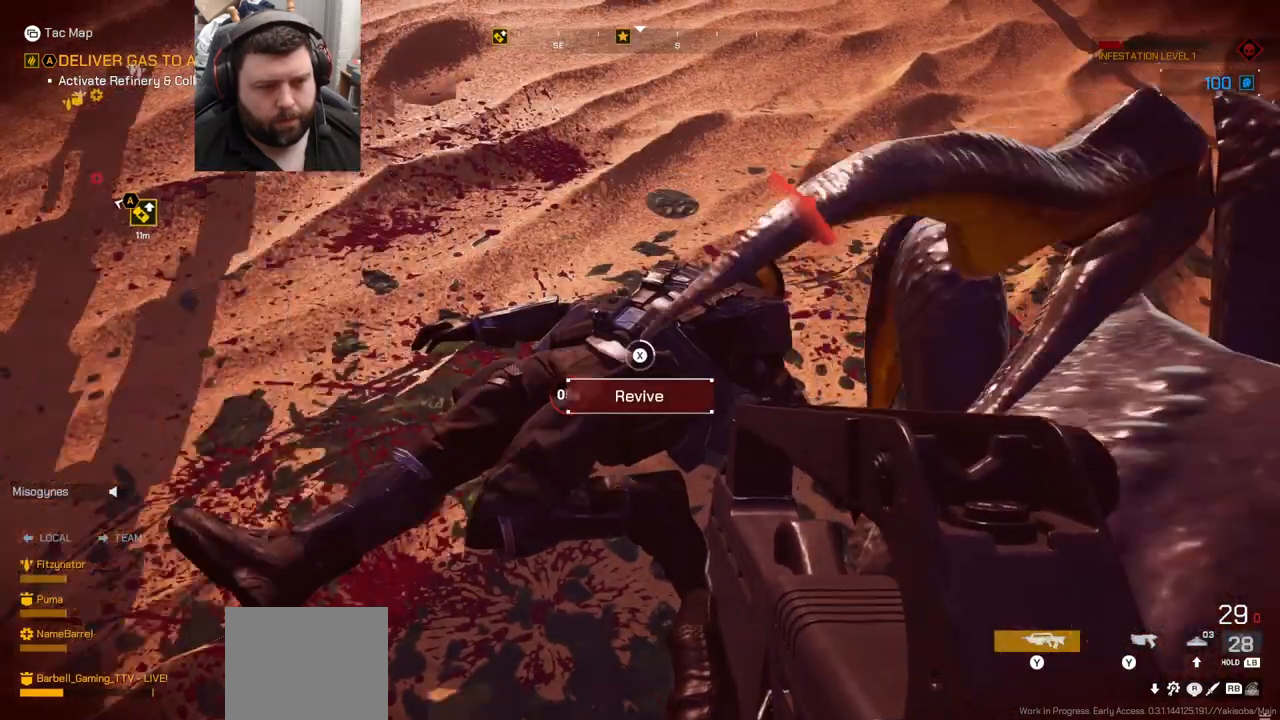
{"buttons": ["SQUARE"], "left_stick": "center", "right_stick": "center", "events": []}
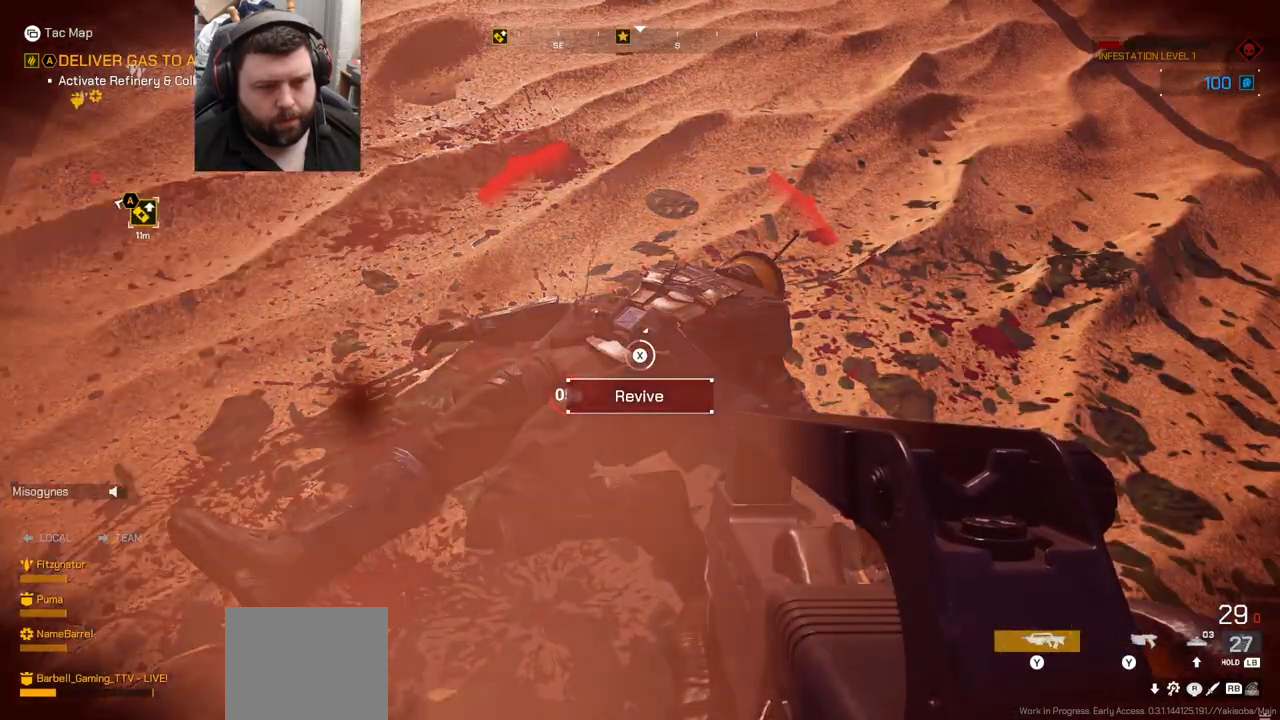
{"buttons": ["SQUARE"], "left_stick": "center", "right_stick": "center", "events": []}
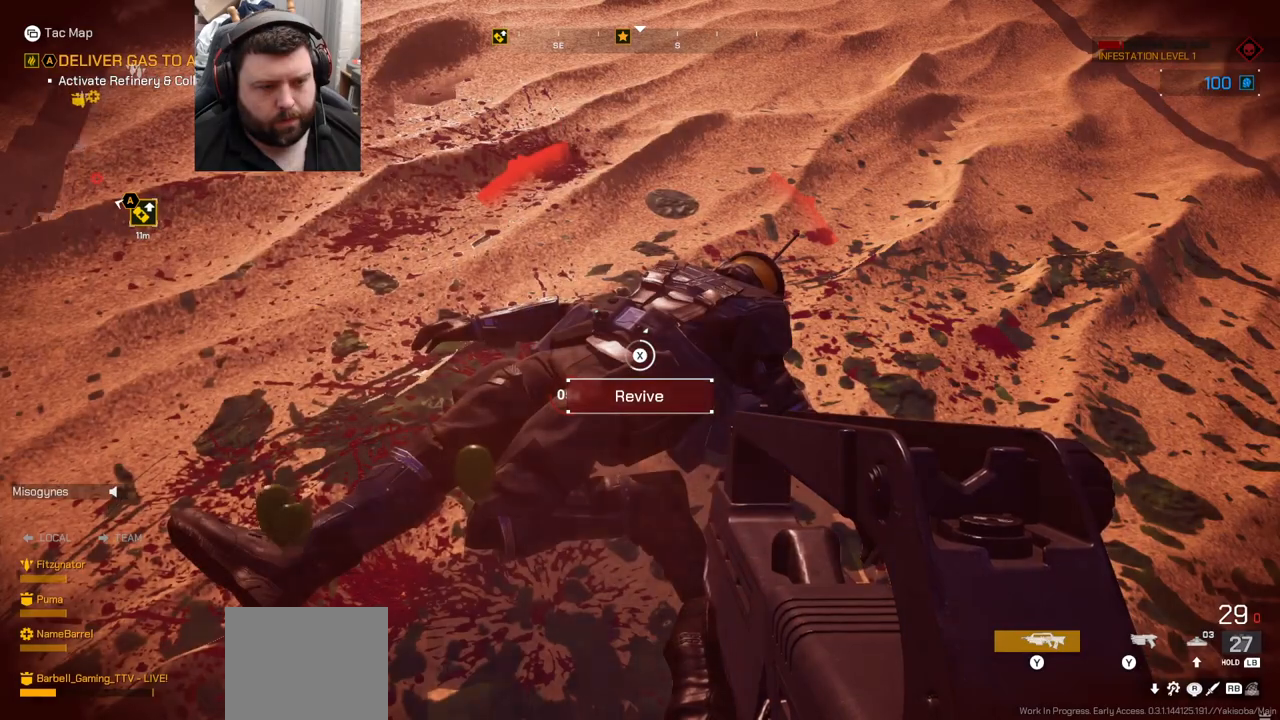
{"buttons": ["SQUARE"], "left_stick": "center", "right_stick": "center", "events": []}
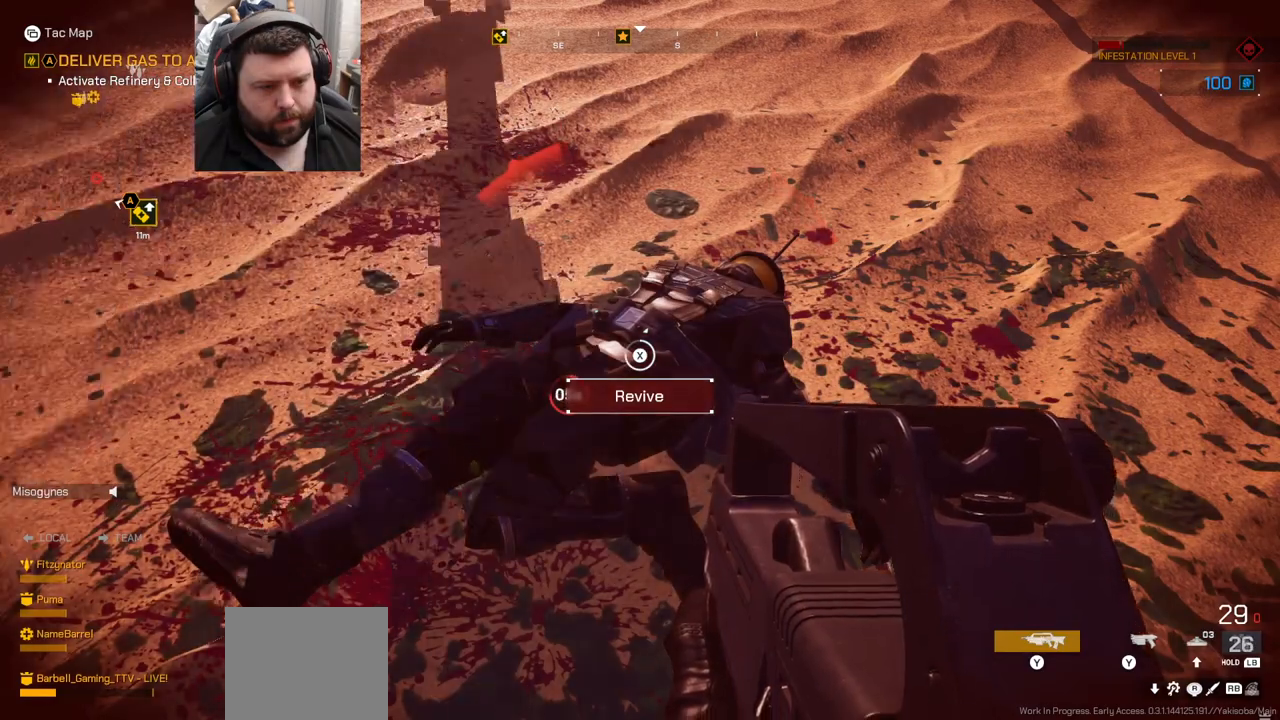
{"buttons": ["SQUARE"], "left_stick": "center", "right_stick": "center", "events": []}
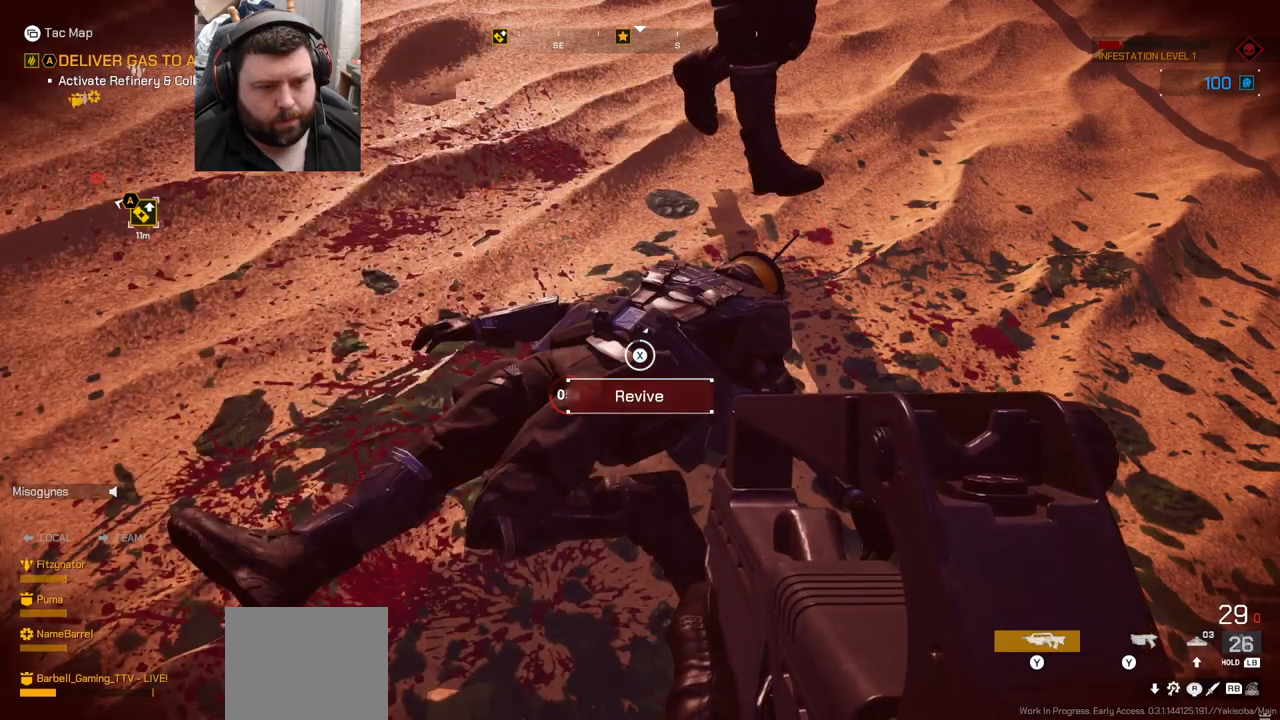
{"buttons": ["SQUARE"], "left_stick": "center", "right_stick": "center", "events": []}
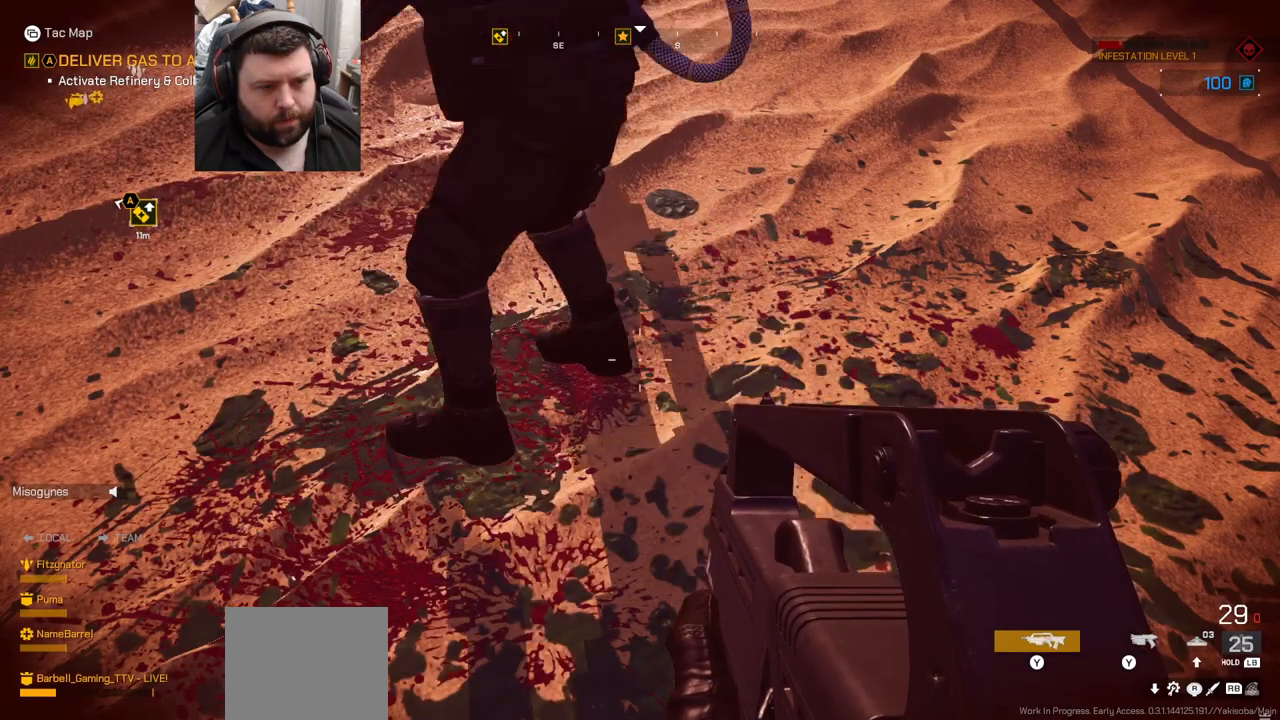
{"buttons": [], "left_stick": "down-right", "right_stick": "down-right", "events": [[50, "left_stick", "down-right"], [100, "SQUARE", "up"], [267, "right_stick", "down-right"]]}
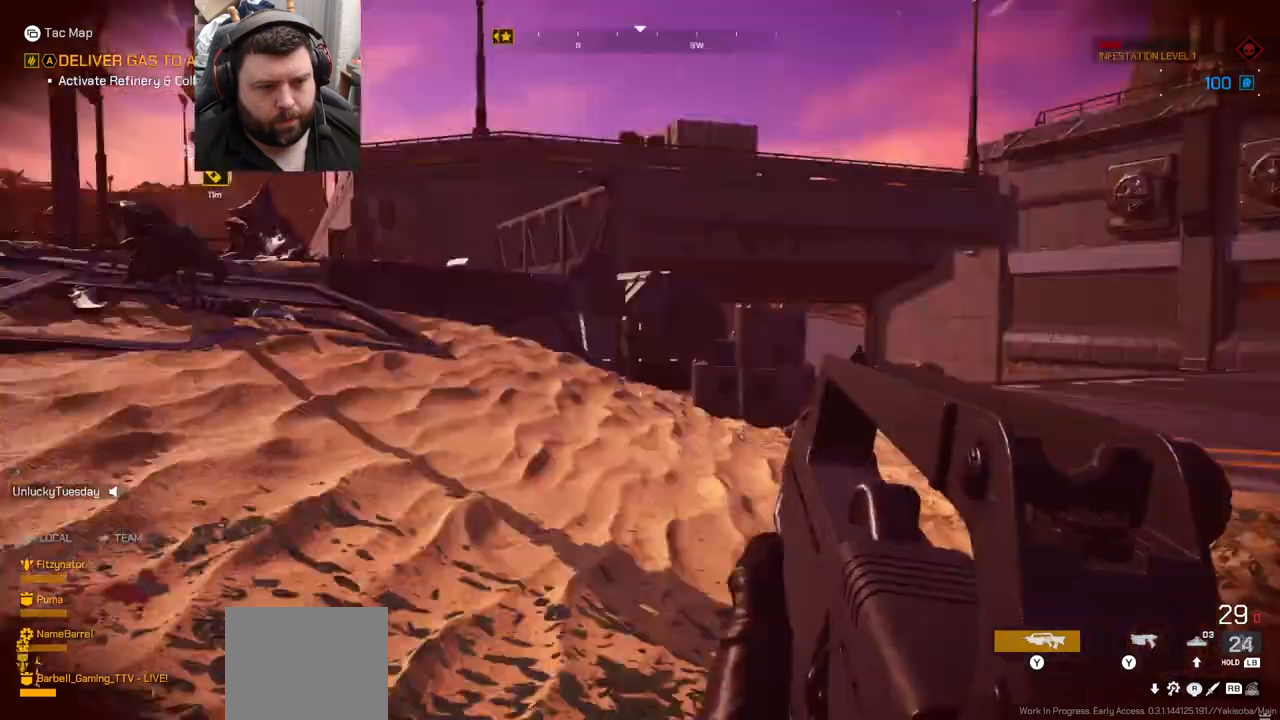
{"buttons": [], "left_stick": "down-right", "right_stick": "center", "events": [[167, "right_stick", "center"], [233, "SQUARE", "down"], [367, "SQUARE", "up"]]}
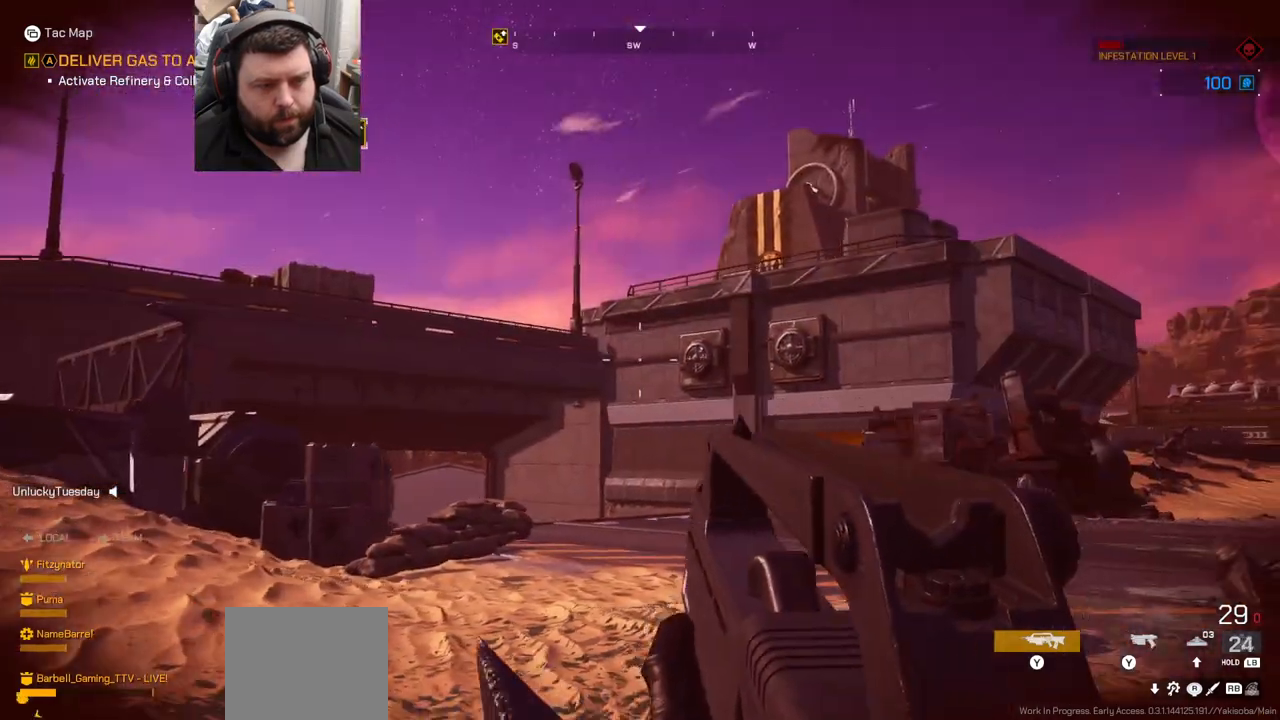
{"buttons": [], "left_stick": "right", "right_stick": "center", "events": [[50, "right_stick", "right"], [317, "right_stick", "center"], [483, "left_stick", "right"]]}